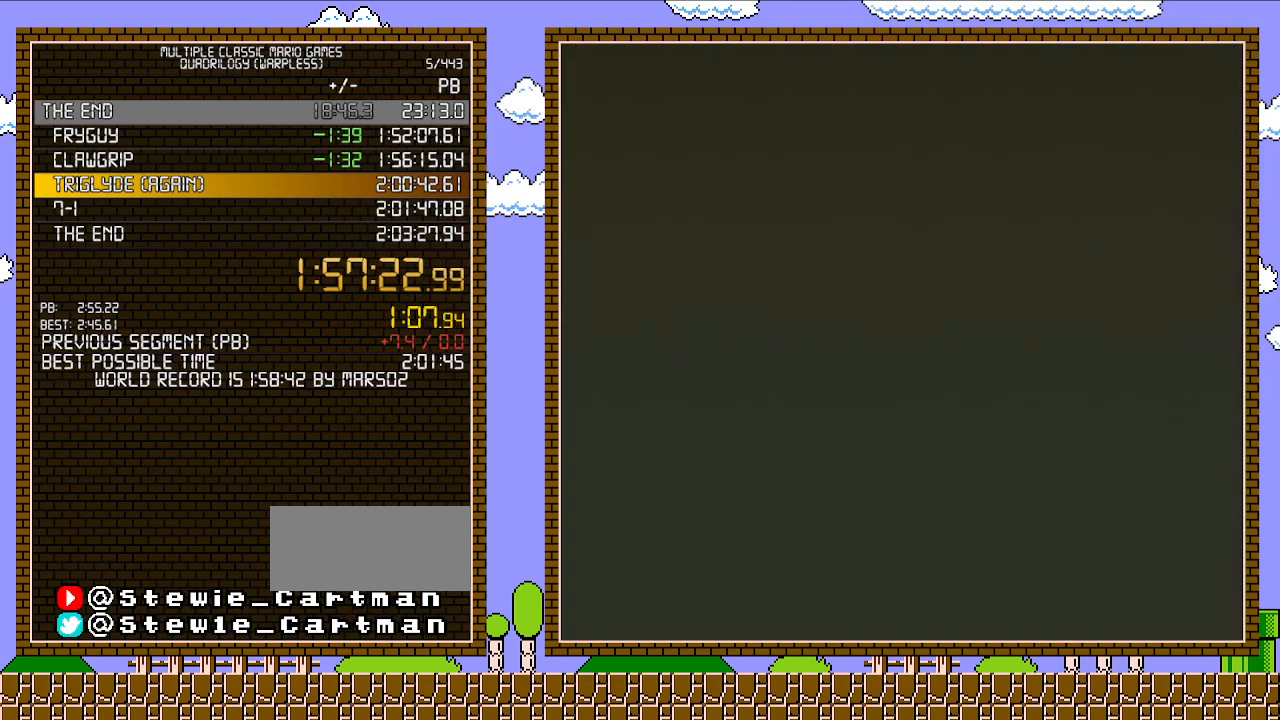
Gameplay with a controller (Nintendo layout); each line is a JSON object with the inputs held at the frame after it. "events" lists button and stick changes between this image and that frame as [ms after this image, input, new state], when the widget could be followed in between. Not read: L3 R3.
{"buttons": ["B", "DPAD_RIGHT"], "events": [[83, "B", "down"], [400, "DPAD_RIGHT", "down"]]}
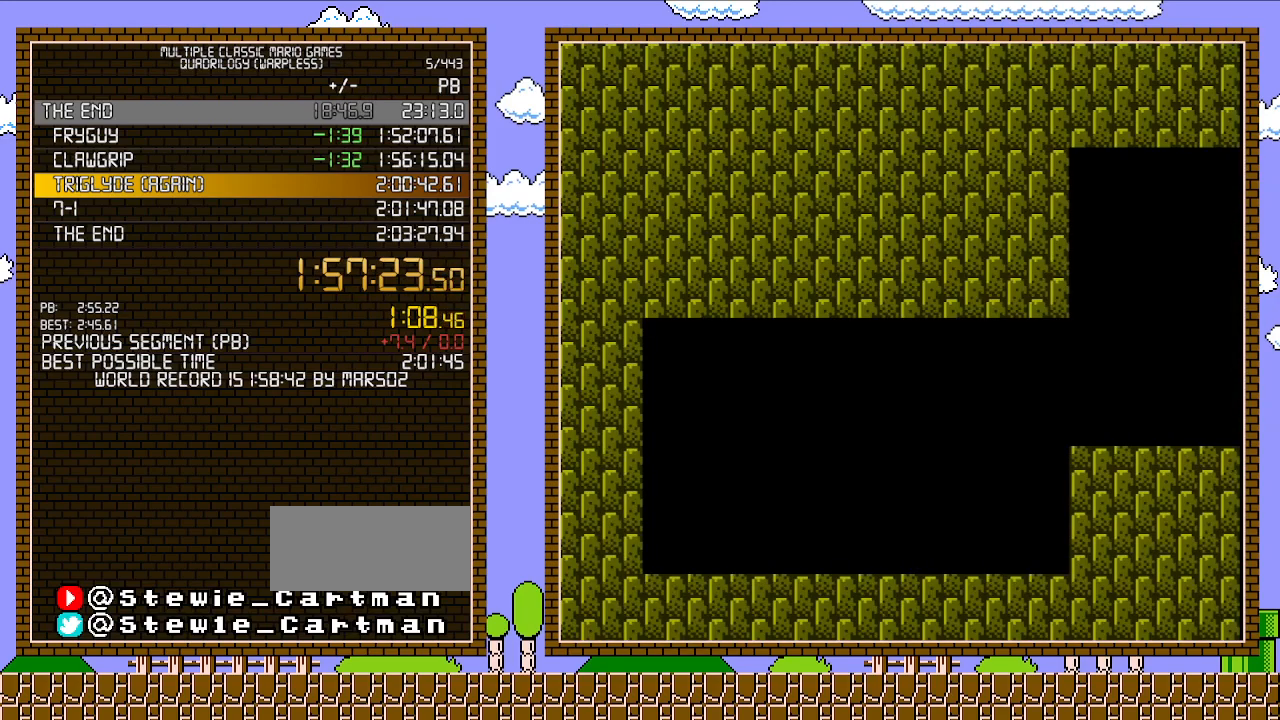
{"buttons": ["A", "B", "DPAD_RIGHT"], "events": [[300, "A", "down"]]}
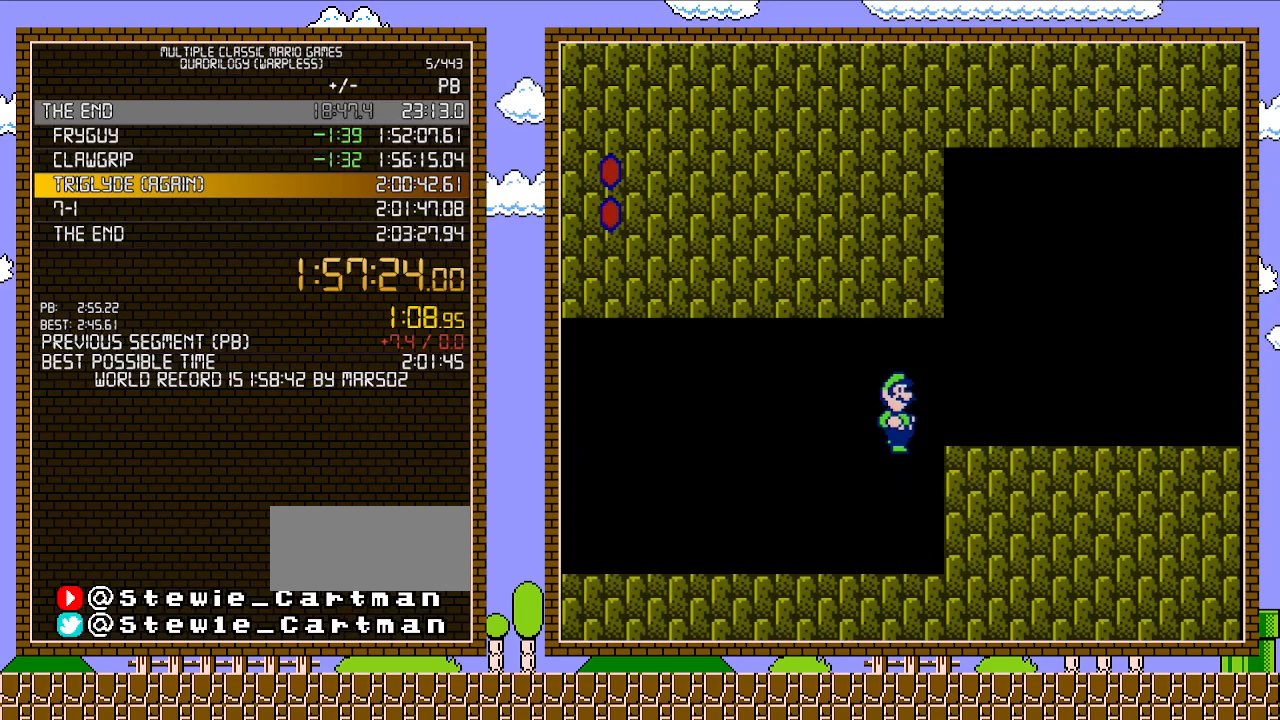
{"buttons": ["B", "DPAD_RIGHT"], "events": [[50, "A", "up"]]}
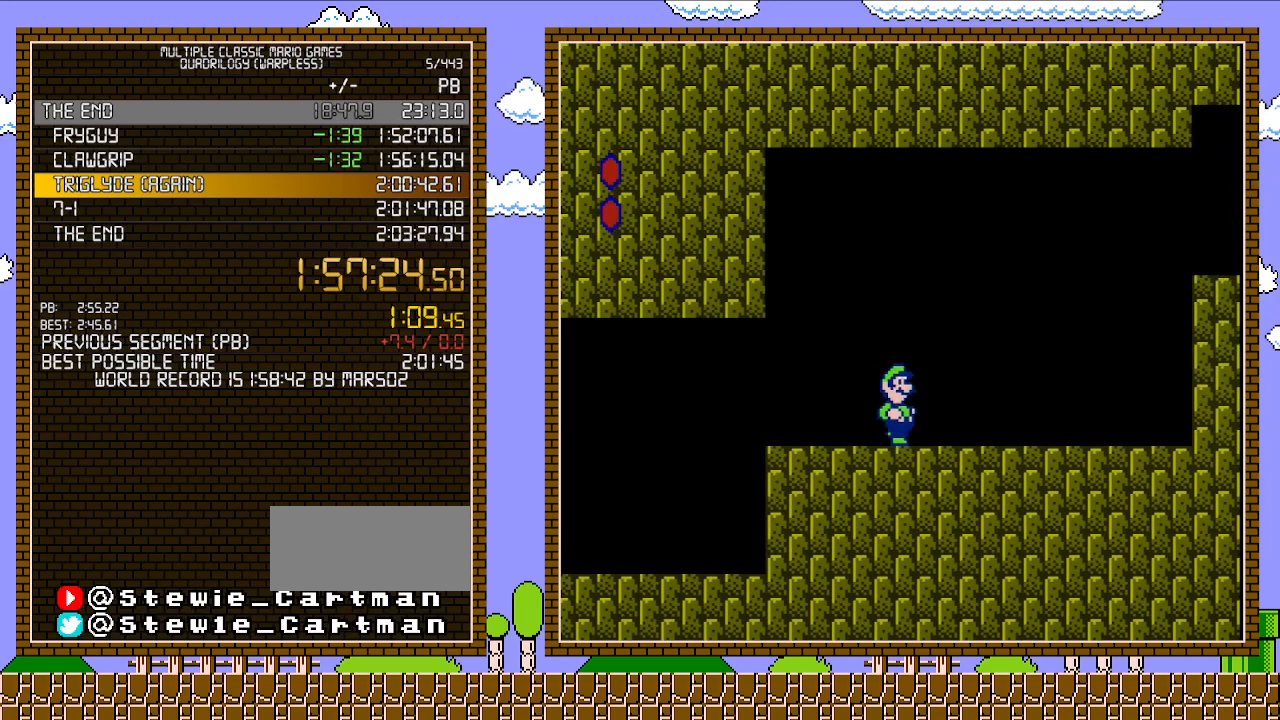
{"buttons": ["A", "B", "DPAD_RIGHT"], "events": [[183, "A", "down"]]}
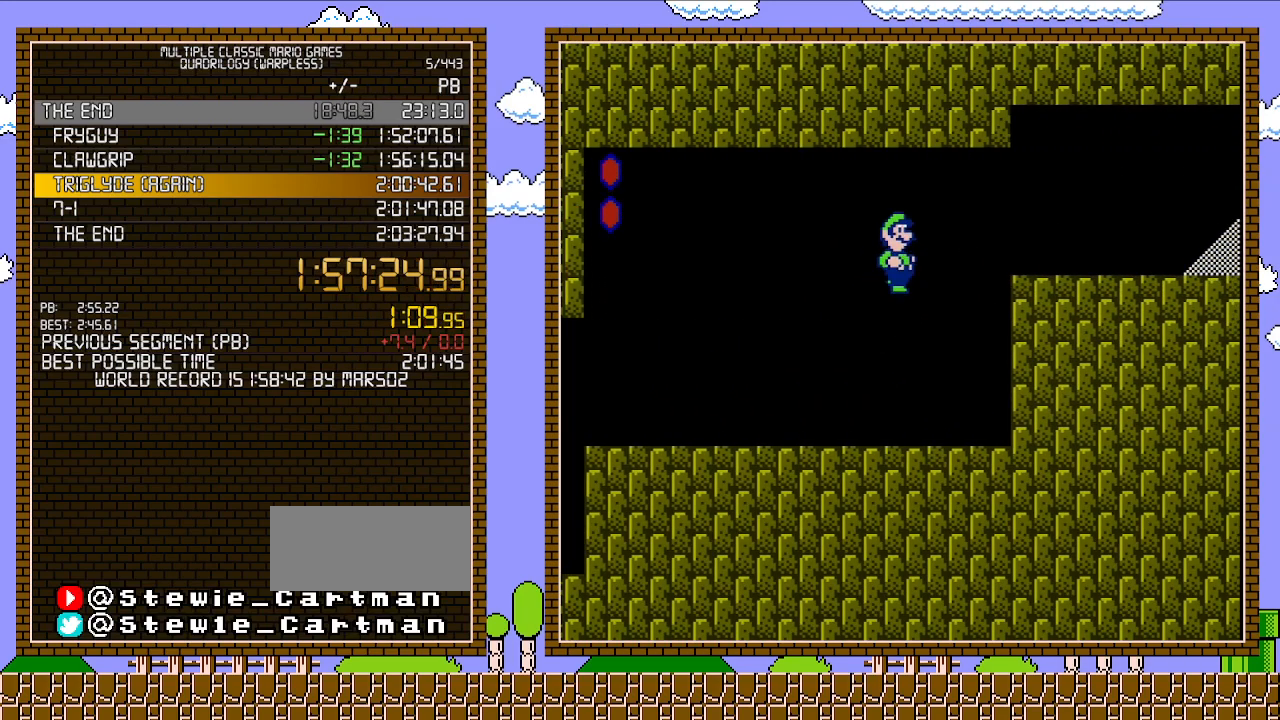
{"buttons": ["A", "B", "DPAD_RIGHT"], "events": []}
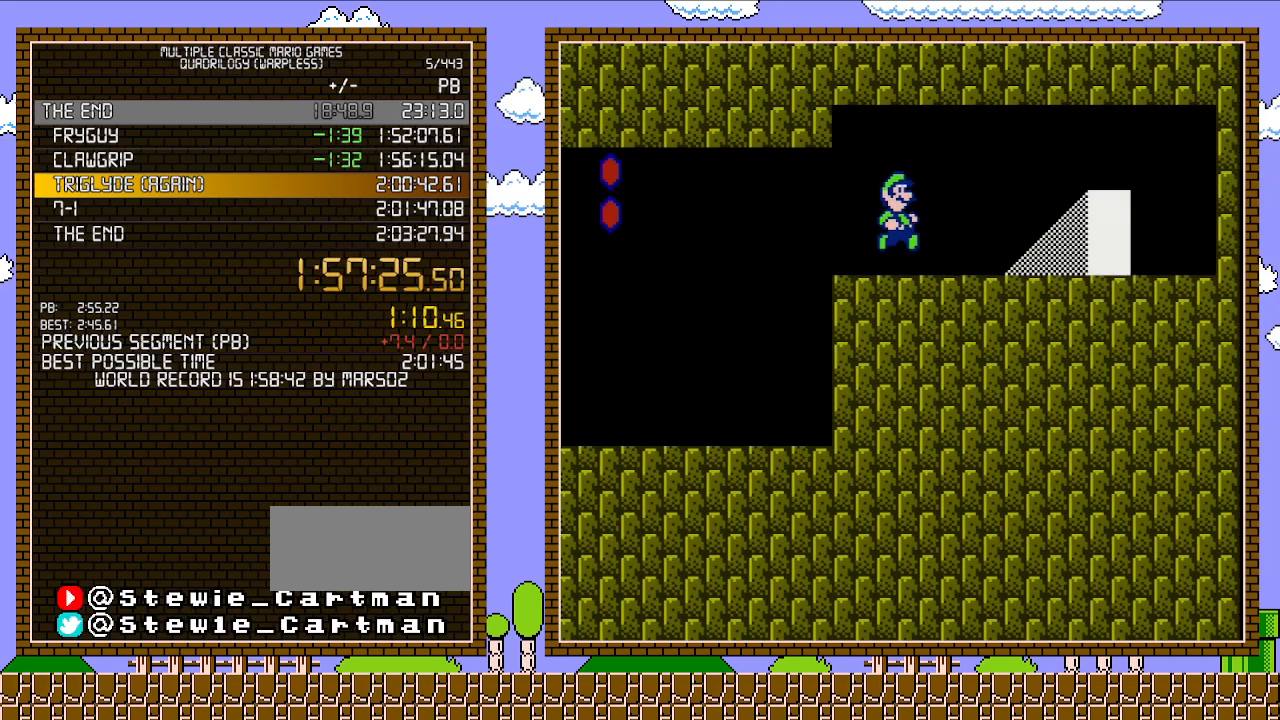
{"buttons": ["B", "DPAD_RIGHT"], "events": [[83, "A", "up"]]}
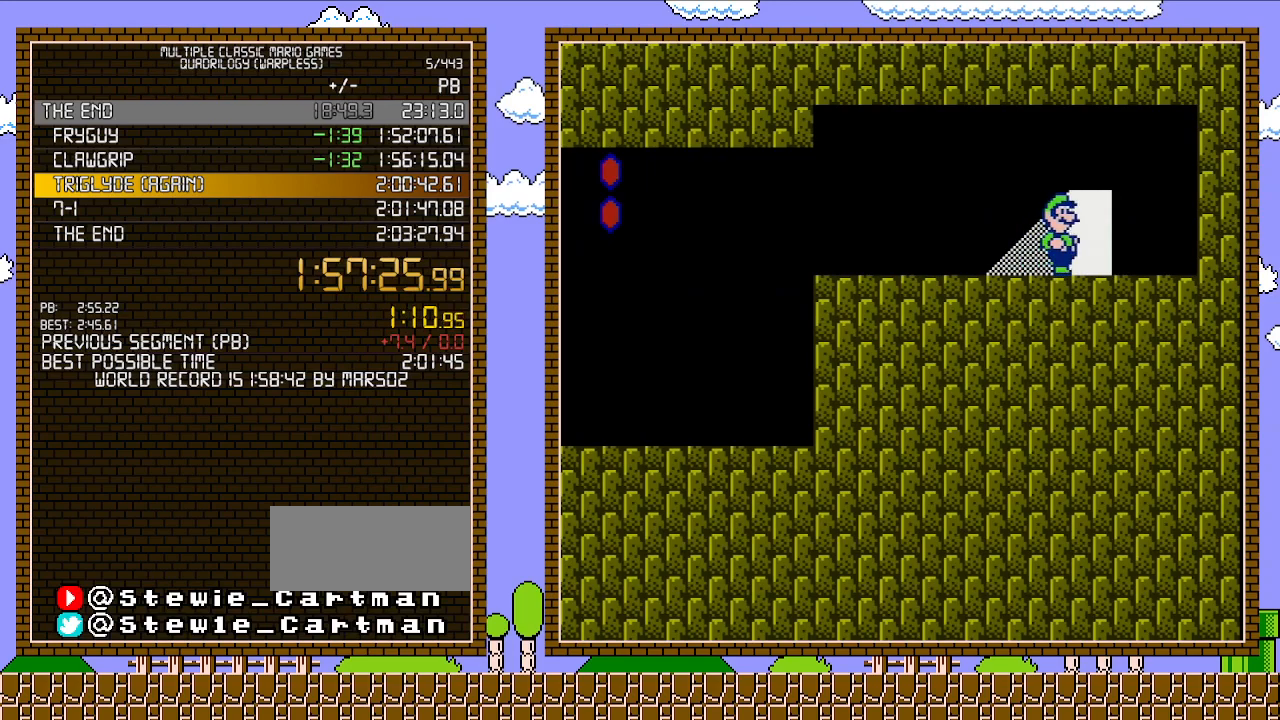
{"buttons": ["B"], "events": [[333, "DPAD_RIGHT", "up"], [400, "DPAD_UP", "down"], [433, "DPAD_UP", "up"]]}
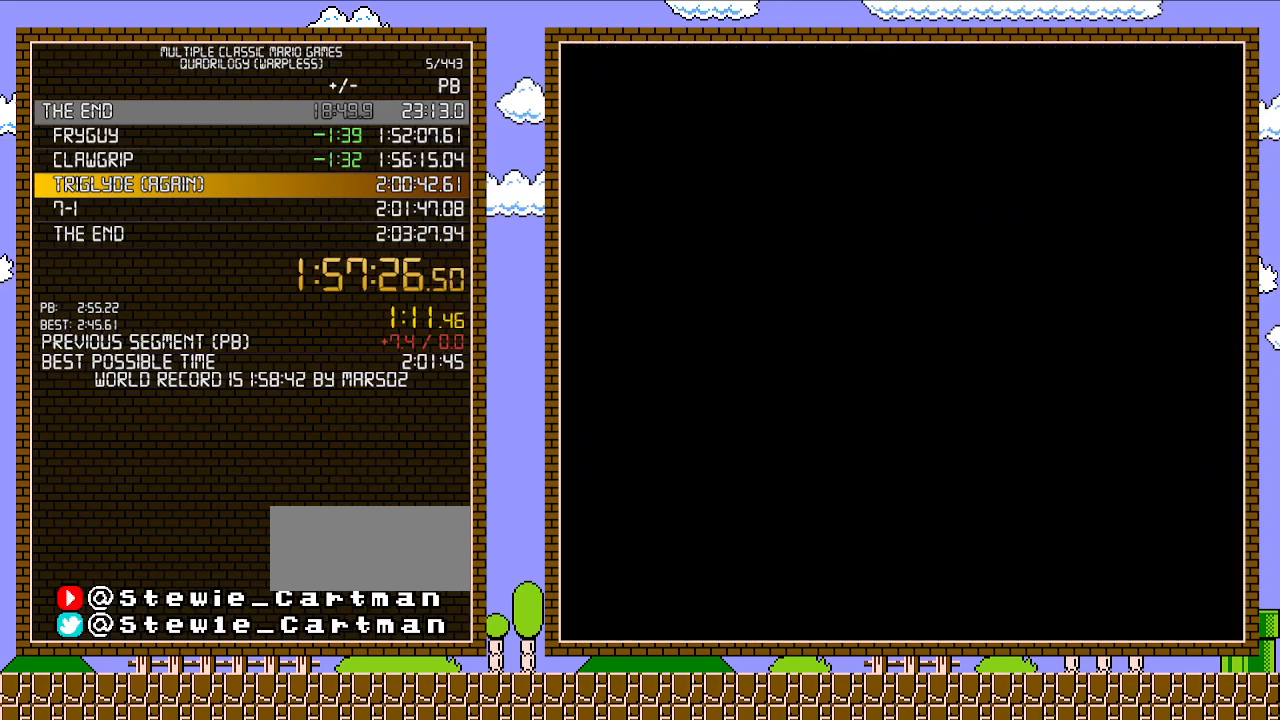
{"buttons": ["B", "DPAD_RIGHT"], "events": [[83, "DPAD_RIGHT", "down"]]}
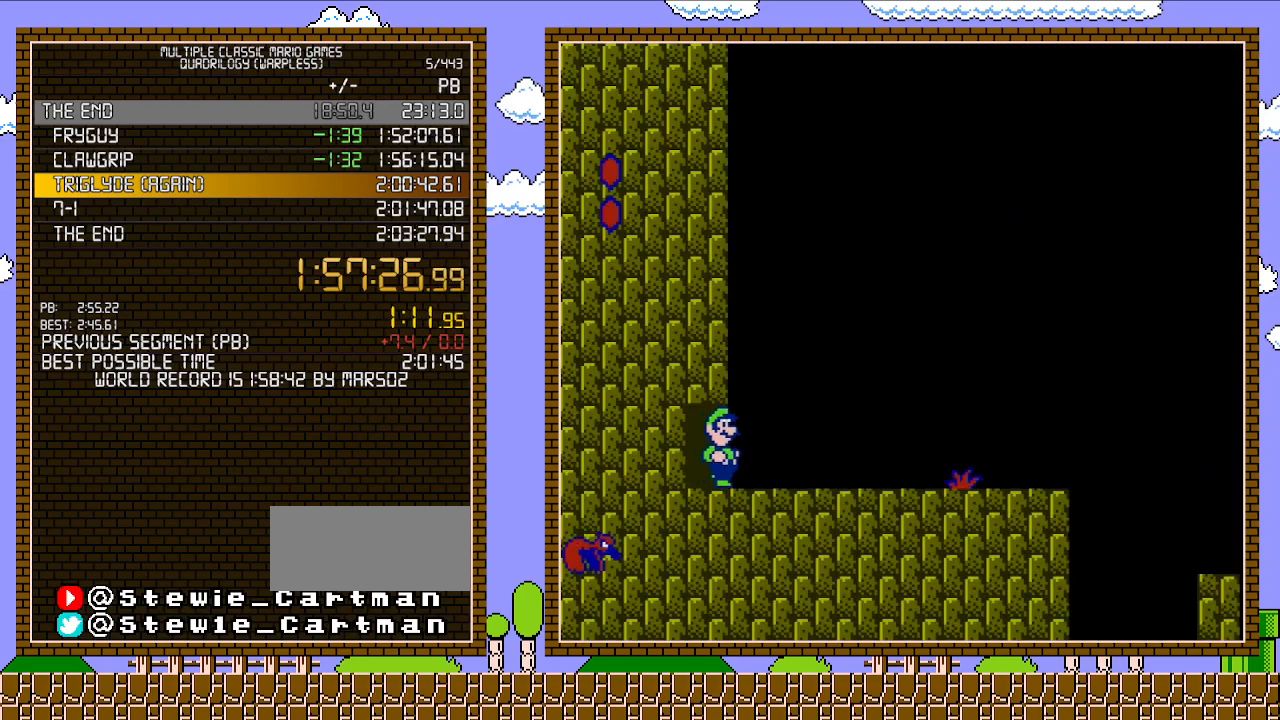
{"buttons": ["B", "DPAD_RIGHT"], "events": []}
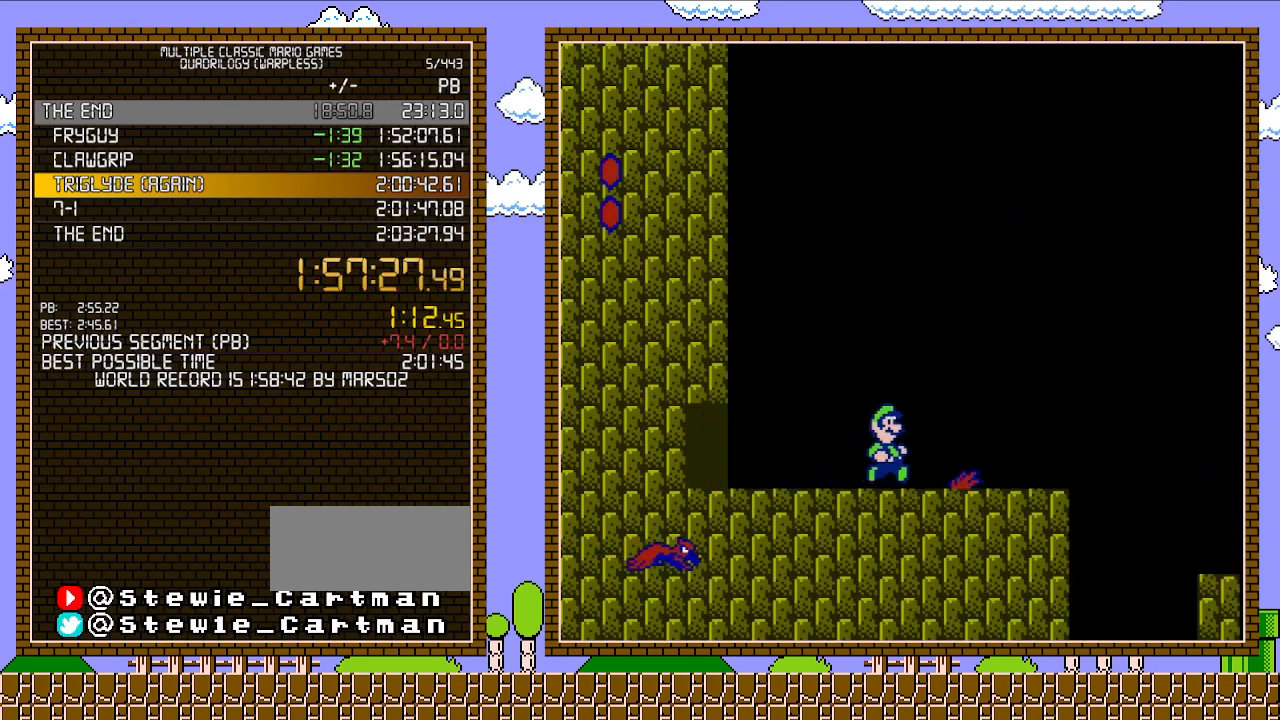
{"buttons": ["B", "DPAD_RIGHT"], "events": []}
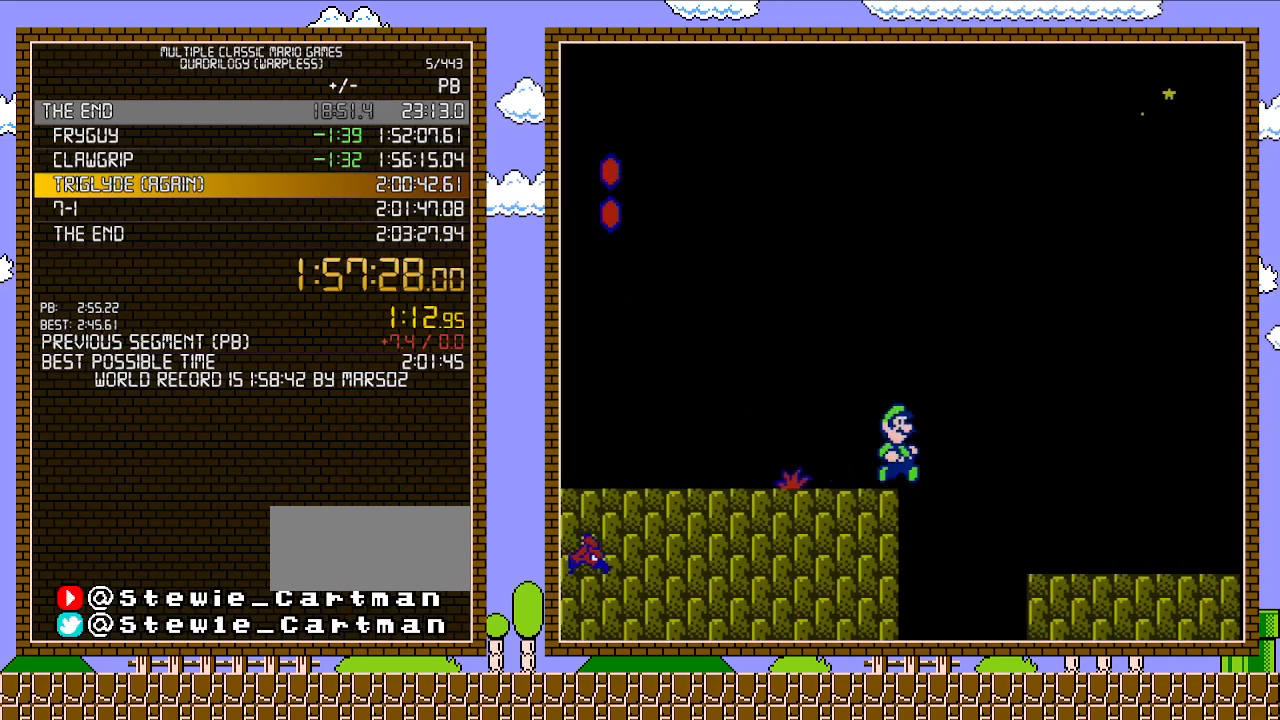
{"buttons": ["B", "DPAD_RIGHT"], "events": []}
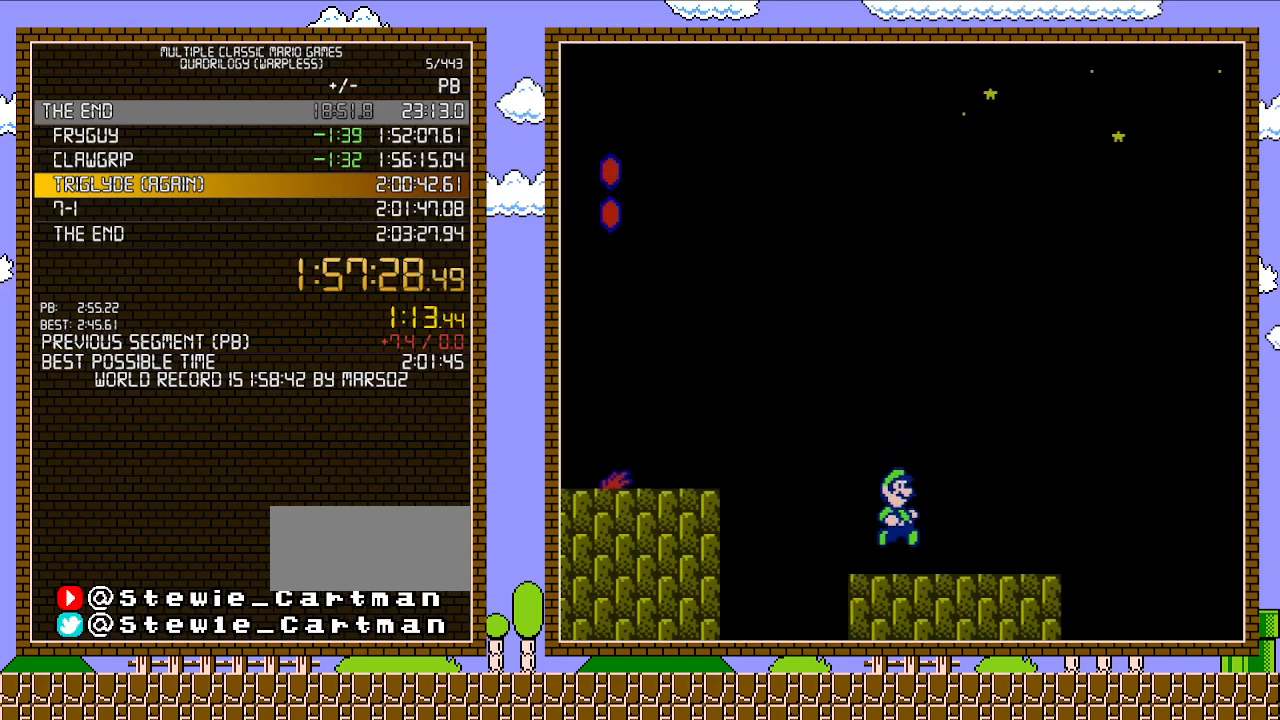
{"buttons": ["A", "B", "DPAD_RIGHT"], "events": [[50, "A", "down"]]}
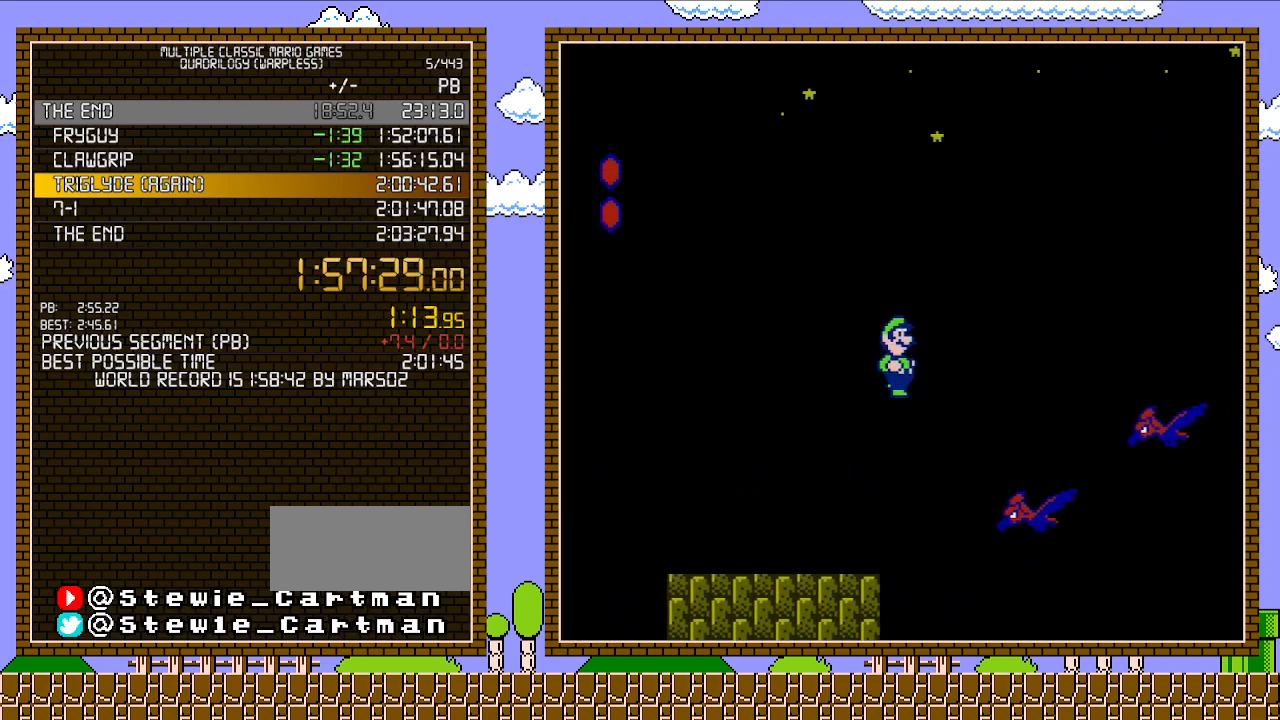
{"buttons": ["B", "DPAD_RIGHT"], "events": [[233, "A", "up"]]}
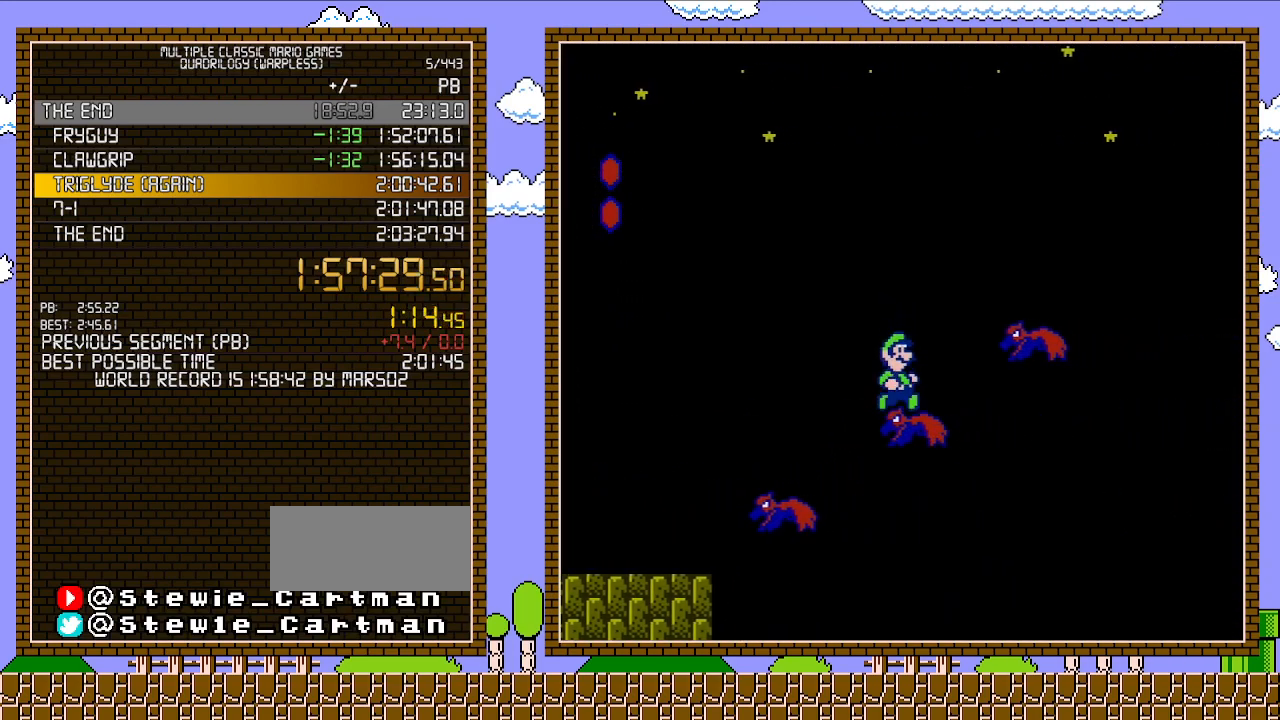
{"buttons": ["A", "B", "DPAD_RIGHT"], "events": [[117, "A", "down"], [267, "A", "up"], [367, "A", "down"]]}
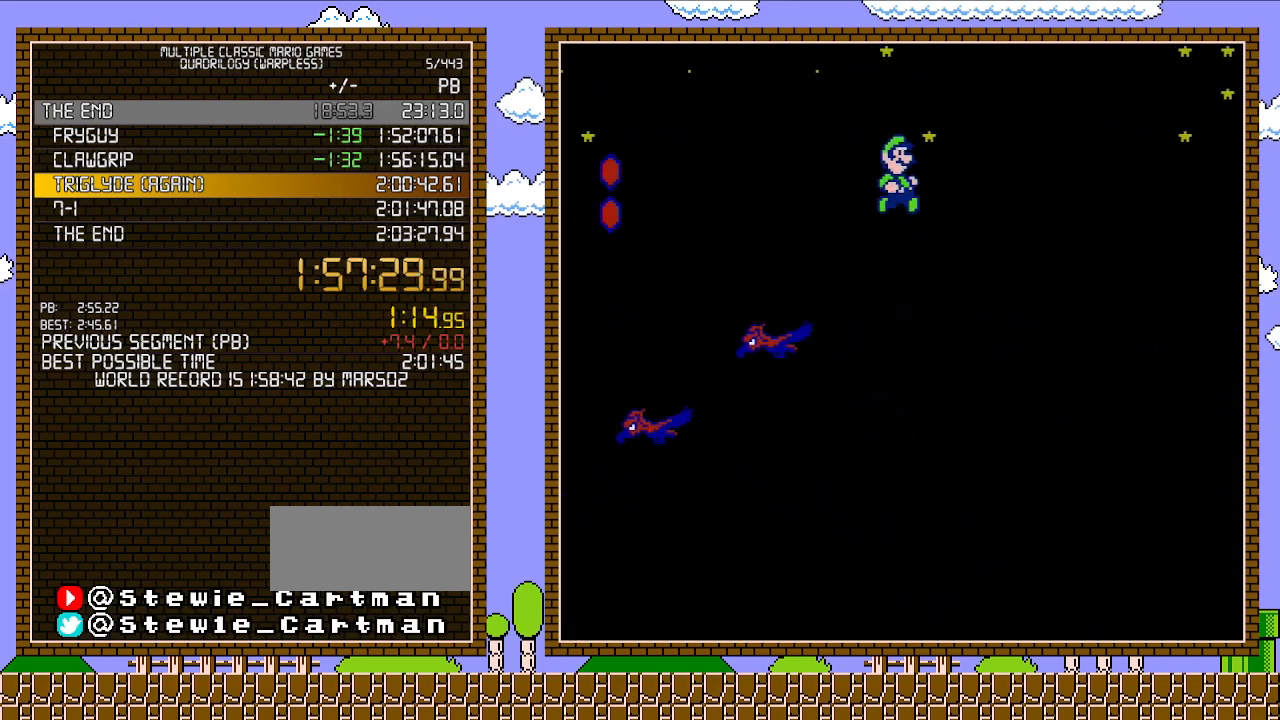
{"buttons": ["A", "B", "DPAD_RIGHT"], "events": []}
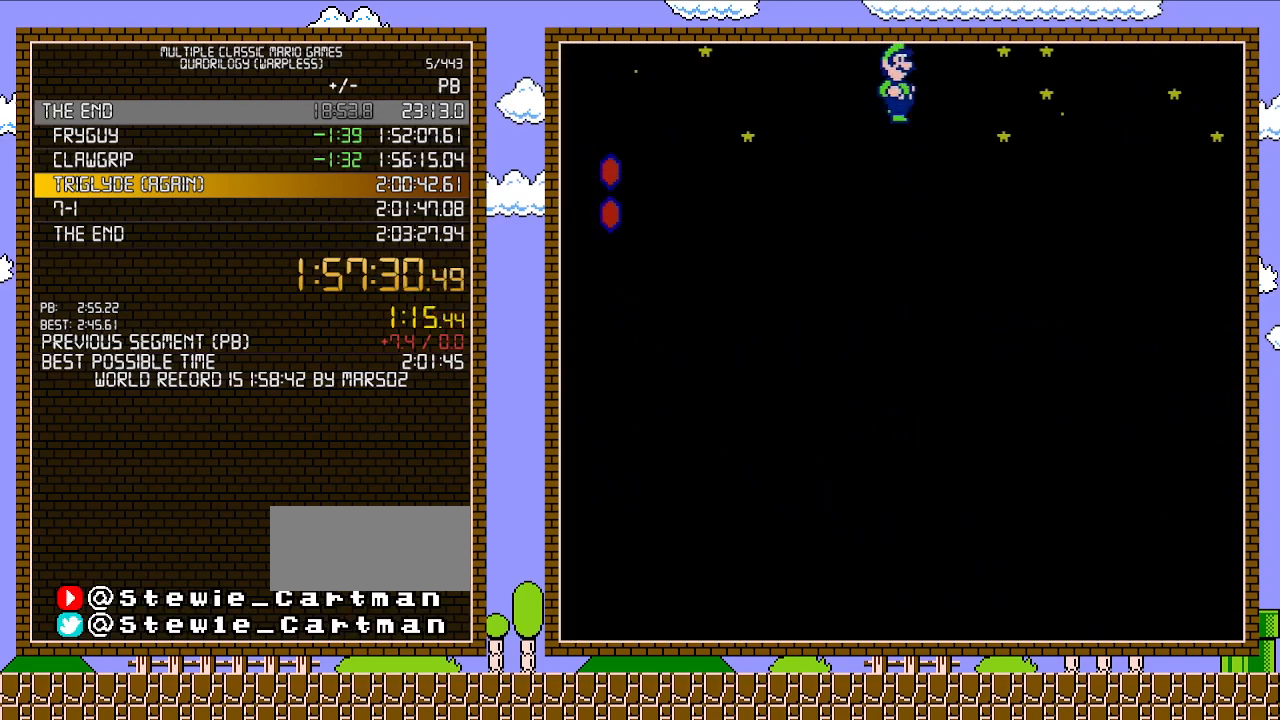
{"buttons": ["B", "DPAD_RIGHT"], "events": [[400, "A", "up"]]}
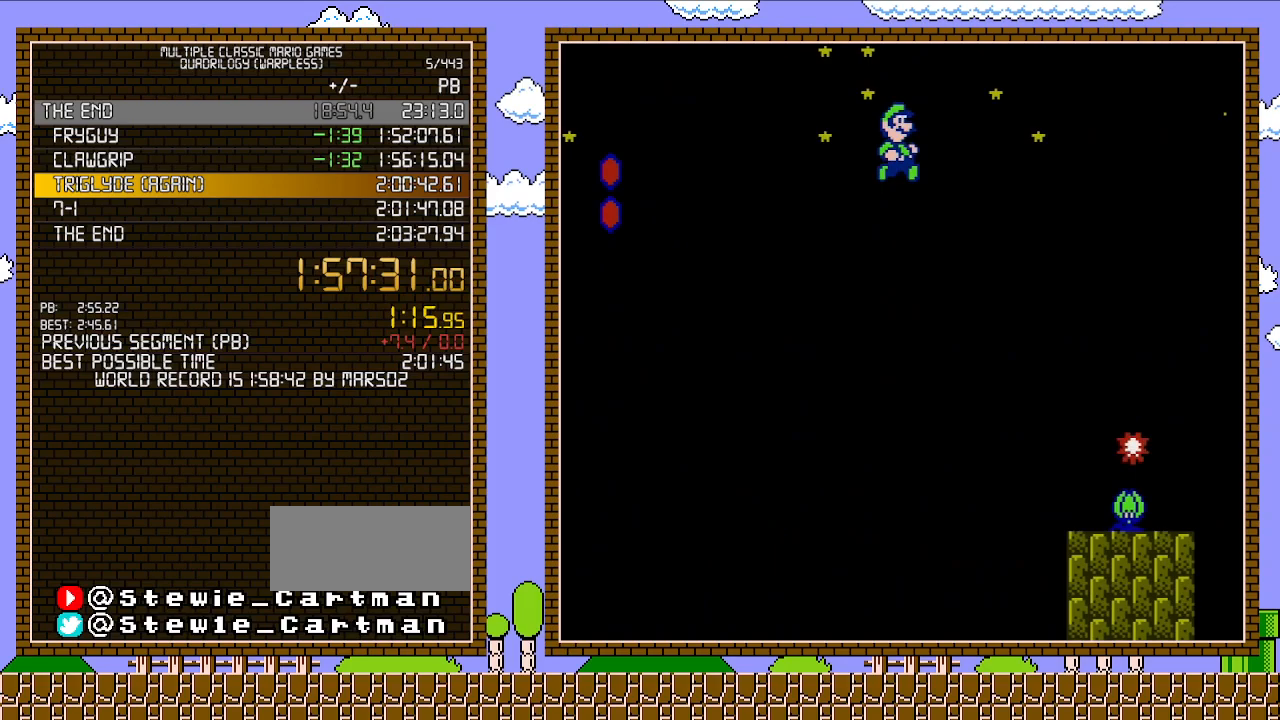
{"buttons": ["B", "DPAD_LEFT"], "events": [[483, "DPAD_LEFT", "down"], [483, "DPAD_RIGHT", "up"]]}
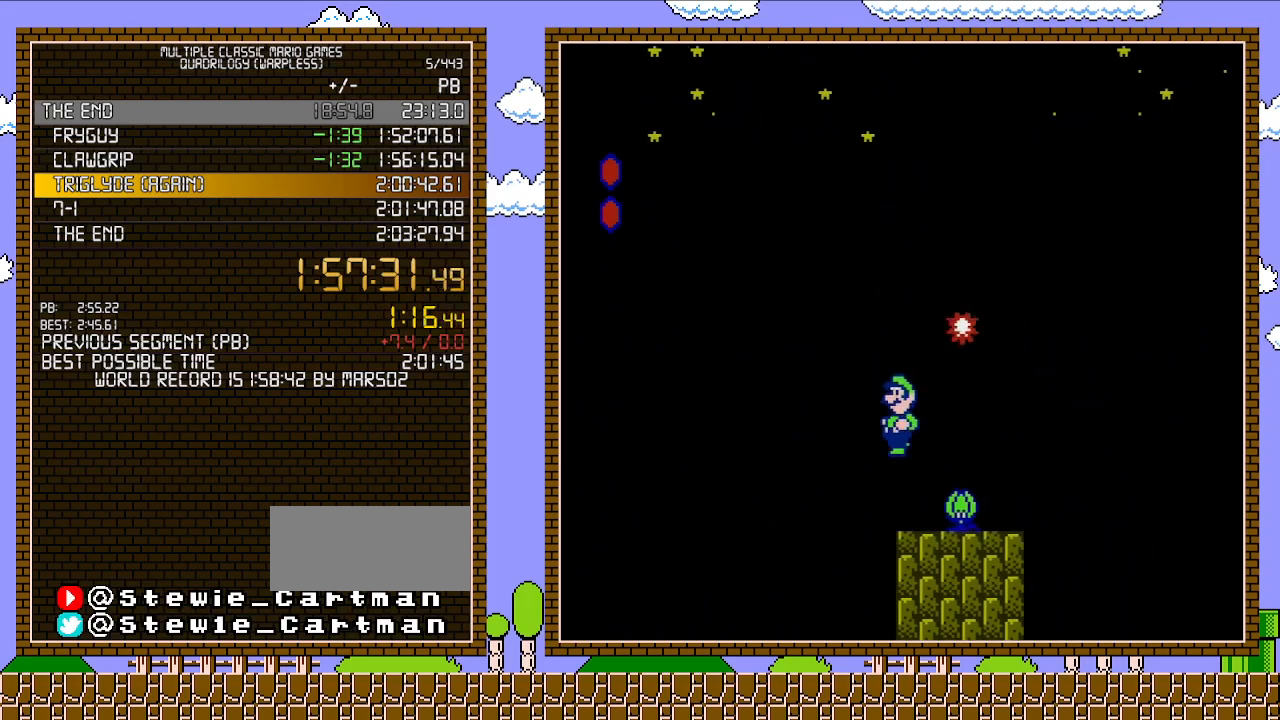
{"buttons": ["B", "DPAD_LEFT"], "events": [[267, "DPAD_LEFT", "up"], [400, "DPAD_LEFT", "down"]]}
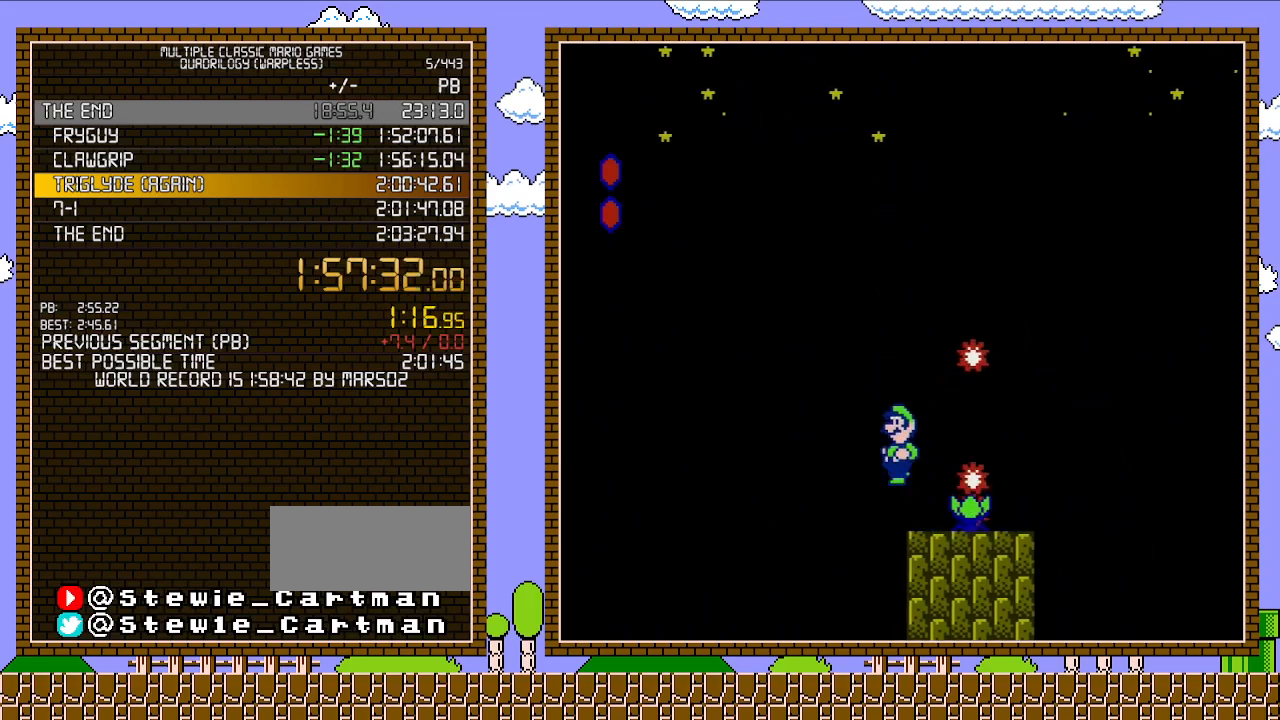
{"buttons": ["B"], "events": [[17, "A", "down"], [83, "DPAD_LEFT", "up"], [117, "DPAD_RIGHT", "down"], [267, "A", "up"], [333, "DPAD_RIGHT", "up"]]}
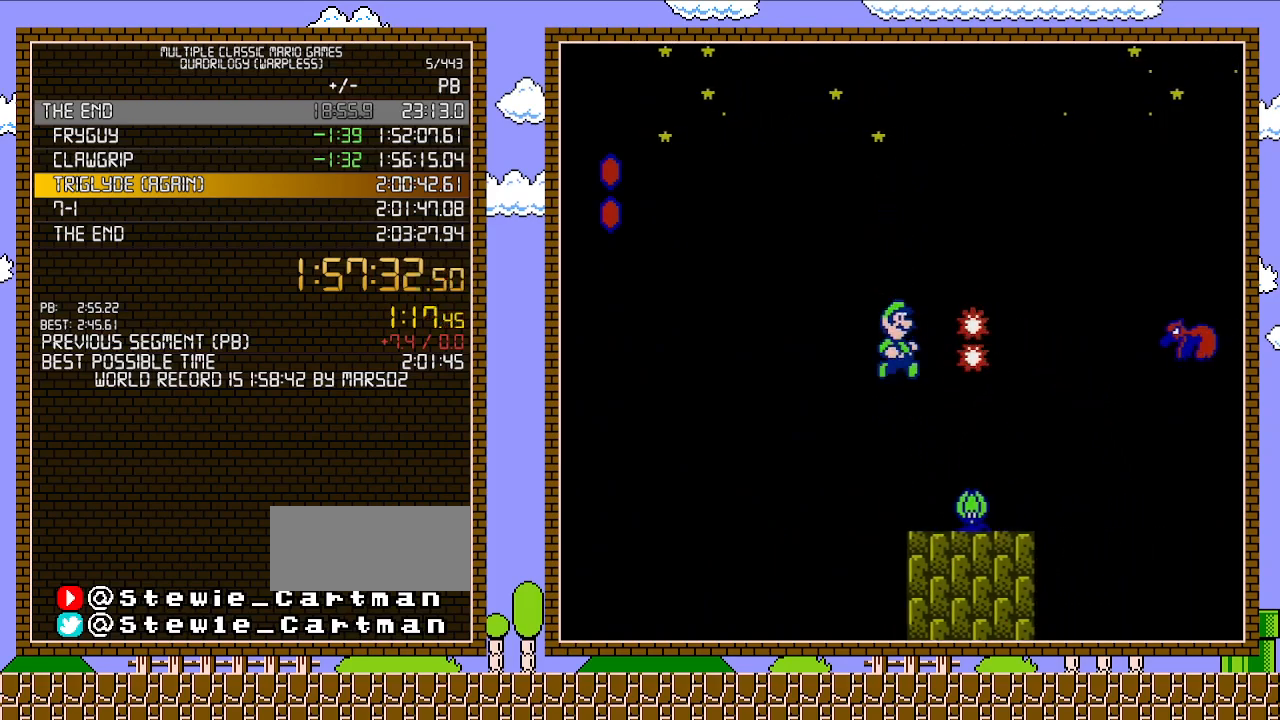
{"buttons": ["B"], "events": []}
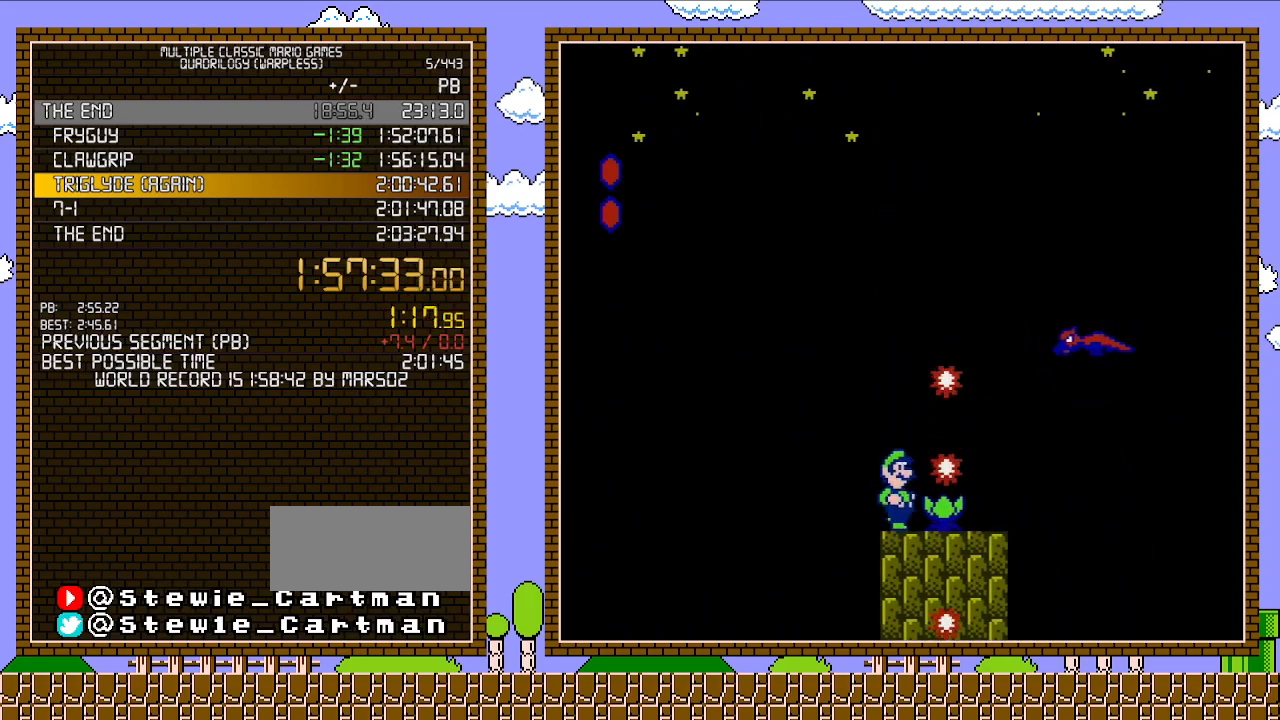
{"buttons": ["A", "B", "DPAD_RIGHT"], "events": [[233, "DPAD_LEFT", "down"], [367, "A", "down"], [467, "DPAD_LEFT", "up"], [467, "DPAD_UP", "down"], [483, "DPAD_RIGHT", "down"], [483, "DPAD_UP", "up"]]}
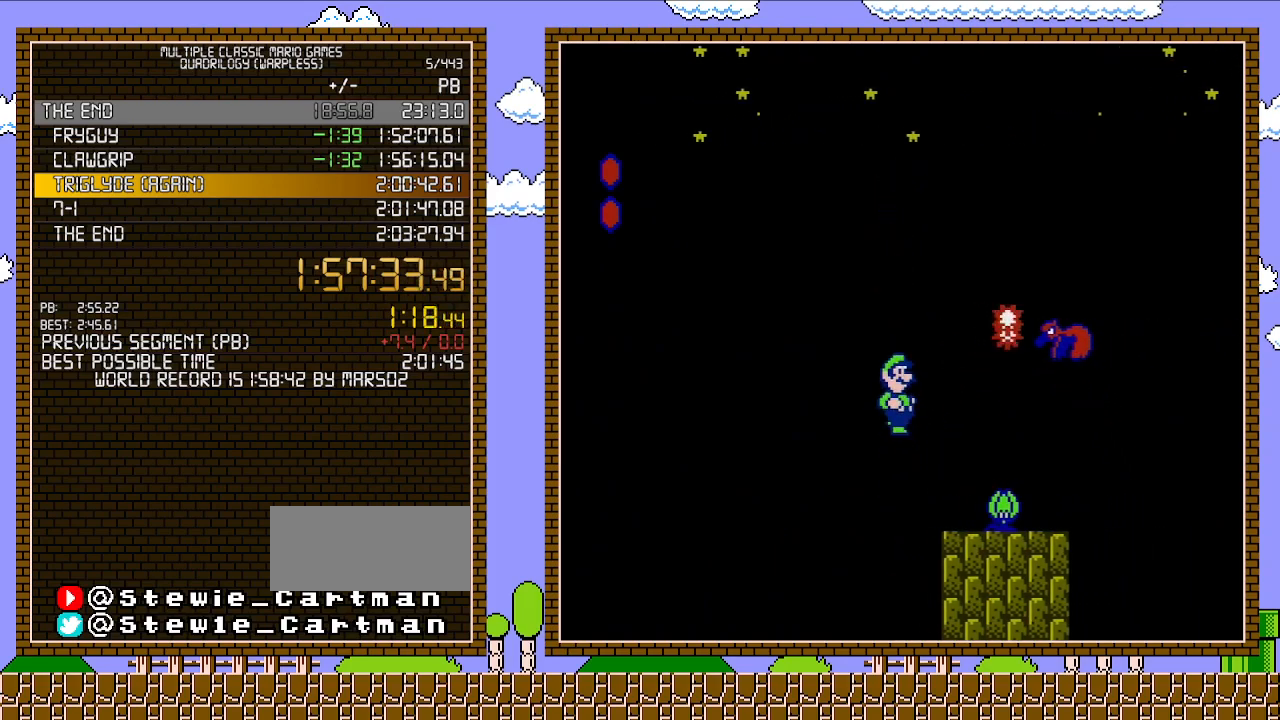
{"buttons": ["A", "B", "DPAD_RIGHT"], "events": [[117, "DPAD_RIGHT", "up"], [183, "DPAD_RIGHT", "down"], [200, "DPAD_UP", "down"], [367, "DPAD_UP", "up"]]}
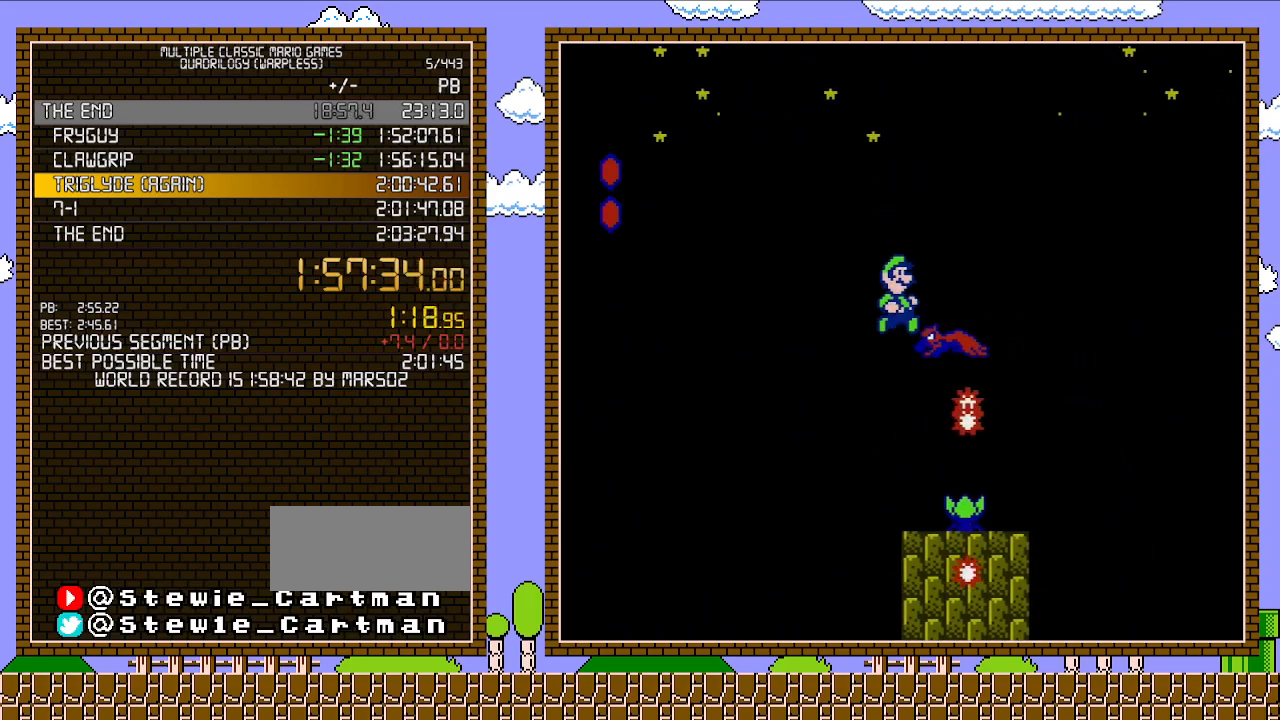
{"buttons": ["A", "B", "DPAD_RIGHT"], "events": [[50, "A", "up"], [217, "A", "down"]]}
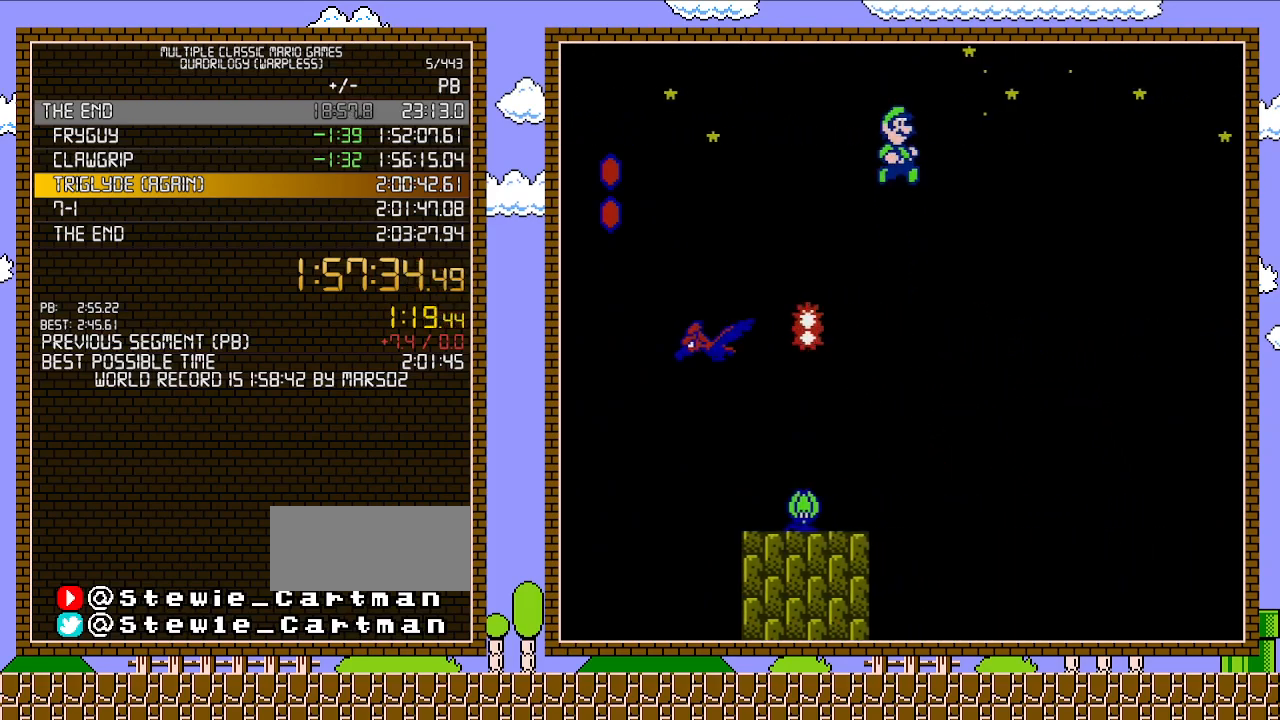
{"buttons": ["A", "B", "DPAD_RIGHT"], "events": []}
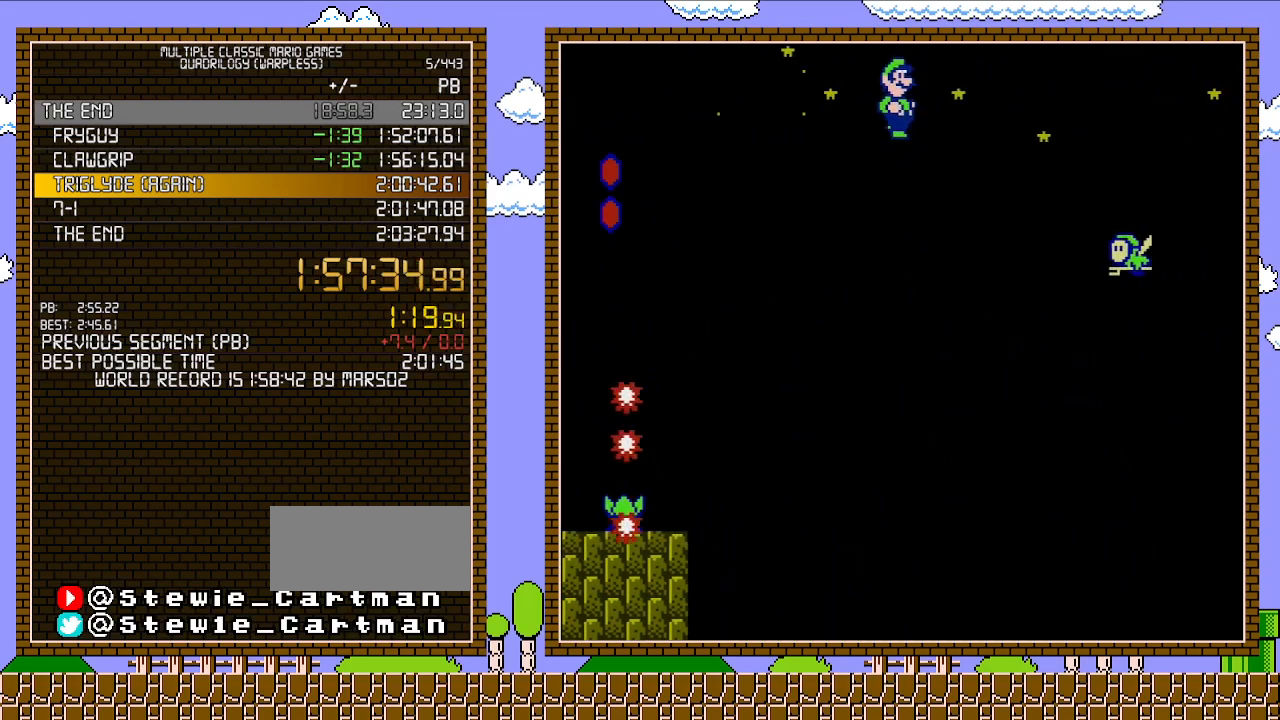
{"buttons": ["A", "B", "DPAD_RIGHT"], "events": []}
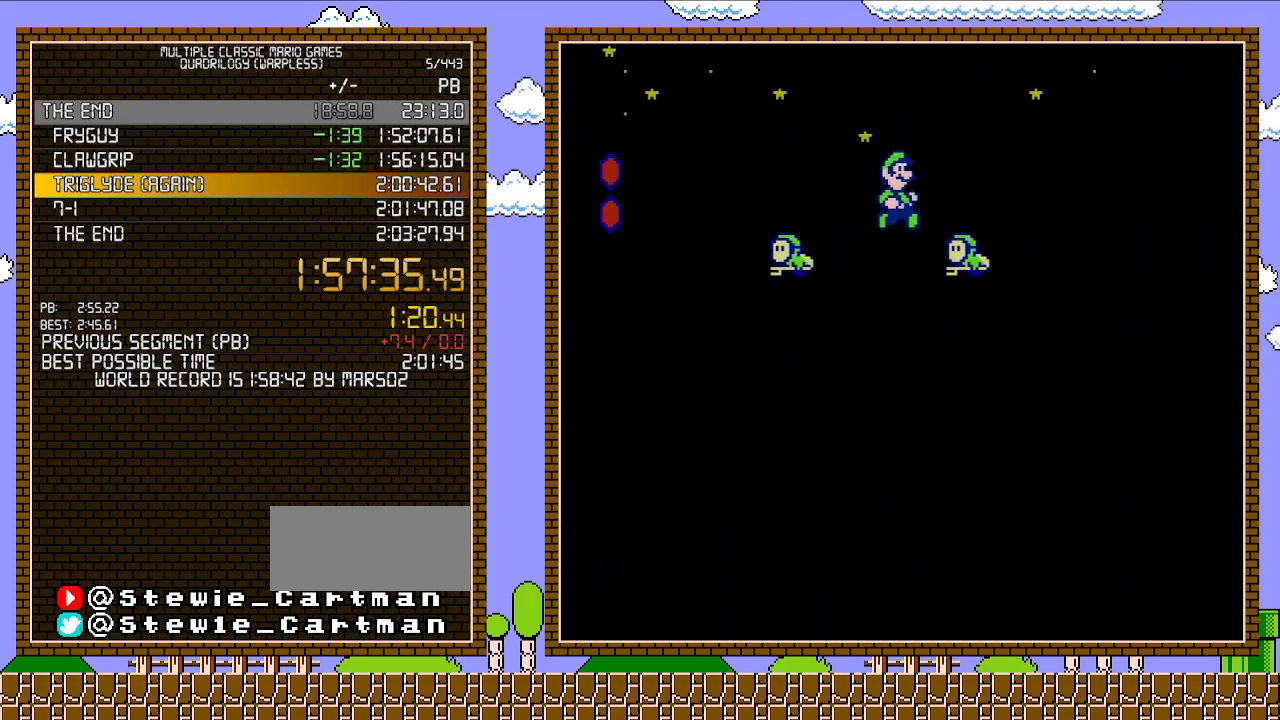
{"buttons": ["A", "B", "DPAD_RIGHT"], "events": [[183, "A", "up"], [233, "A", "down"]]}
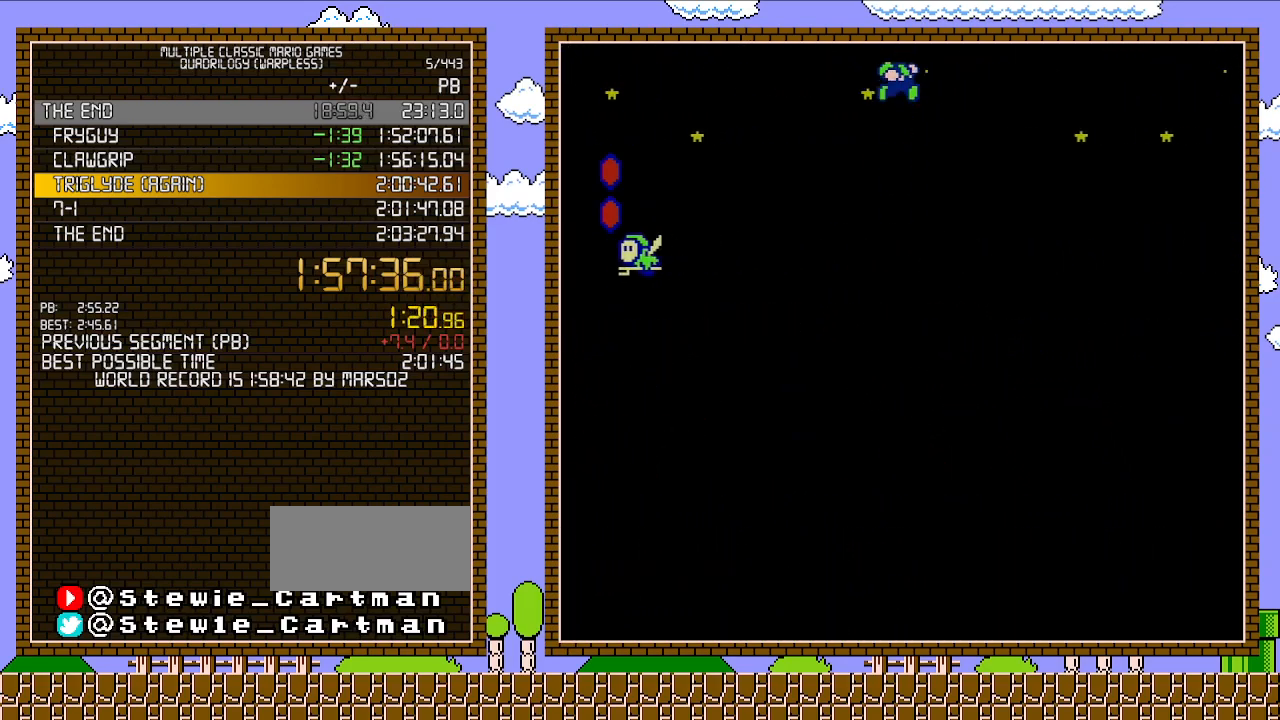
{"buttons": ["A", "B", "DPAD_RIGHT"], "events": []}
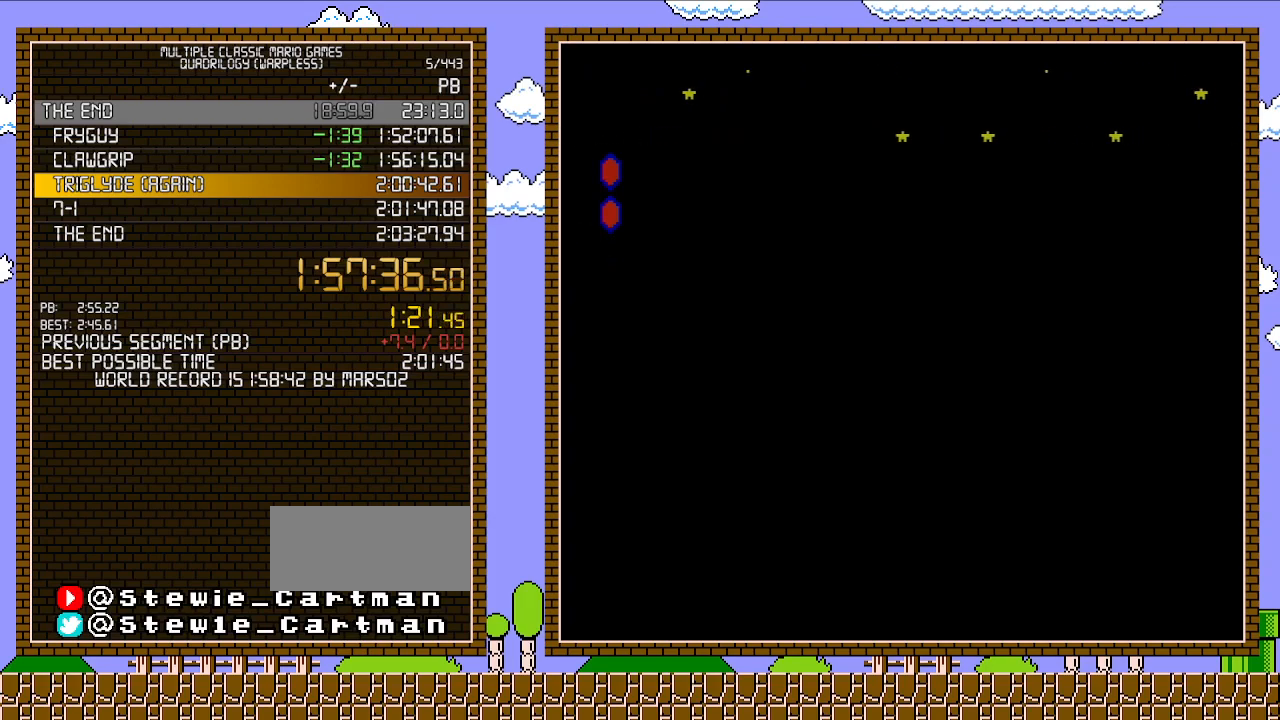
{"buttons": ["A", "B", "DPAD_RIGHT"], "events": []}
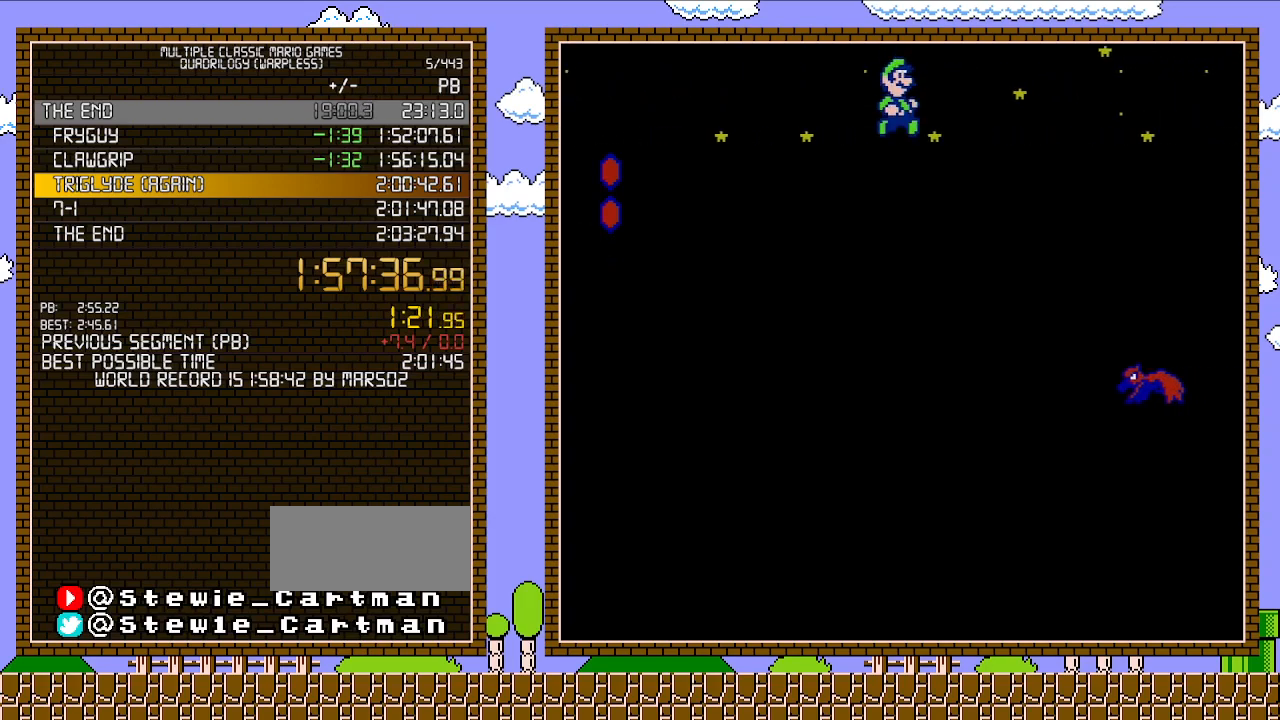
{"buttons": ["B", "DPAD_RIGHT"], "events": [[200, "A", "up"]]}
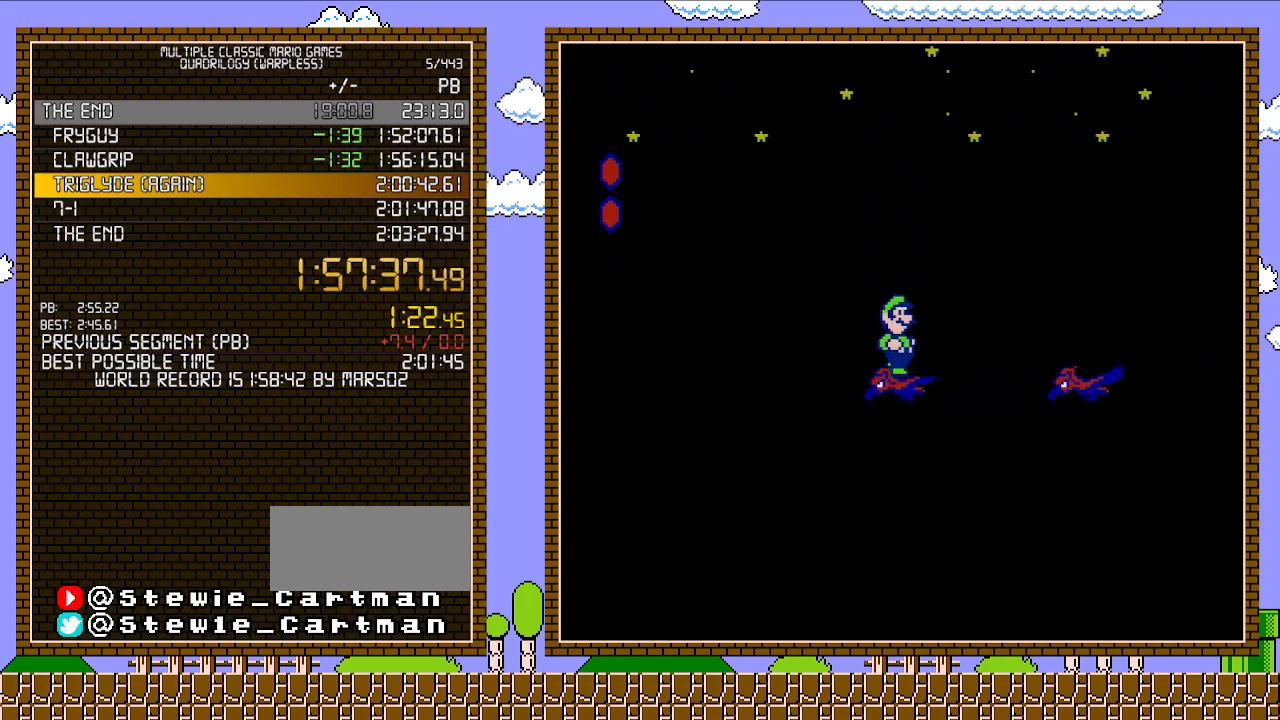
{"buttons": ["A", "B", "DPAD_RIGHT"], "events": [[117, "A", "down"]]}